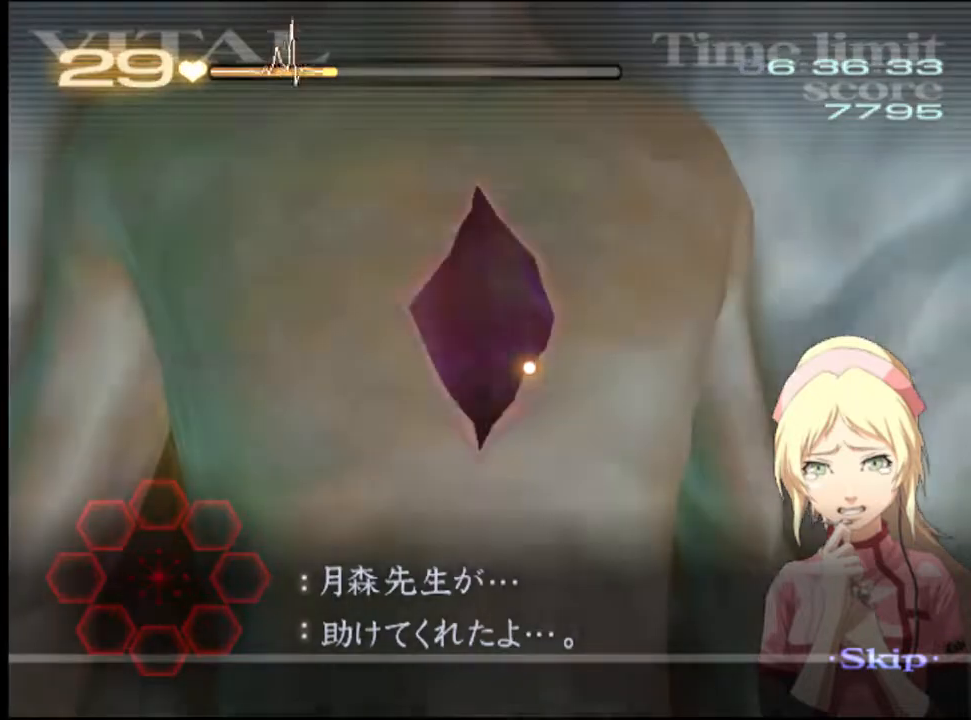
Gameplay with keyboard and mouse; each line is a JSON object with the keys and mouse buttons held at the frame after it. "events" lists presses ("down") and releases ("up") of "a", "alt", "c", "d", "e", "f", "q", "r", "s", "shift", "space", "v", "w", "mouse_left", "mouse_wheel", "mouse_right", "mouse_mb4" and "mouse_mb5" between this image and that frame as [ms after this image, input, new state], when the widget could be followed in between. "mouse_left", "mouse_wheel", "mouse_right", "mouse_mb4", "mouse_mb5" = the "left", "wheel", "right", "mb4", "mb5" buttons of the "mouse" list. No other keys are recorded. "wheel" means that the mouse wheel is clicked or scrolled. Mouse movement is not recorded.
{"keys": ["d"], "mouse": ["left"], "events": [[33, "d", "down"]]}
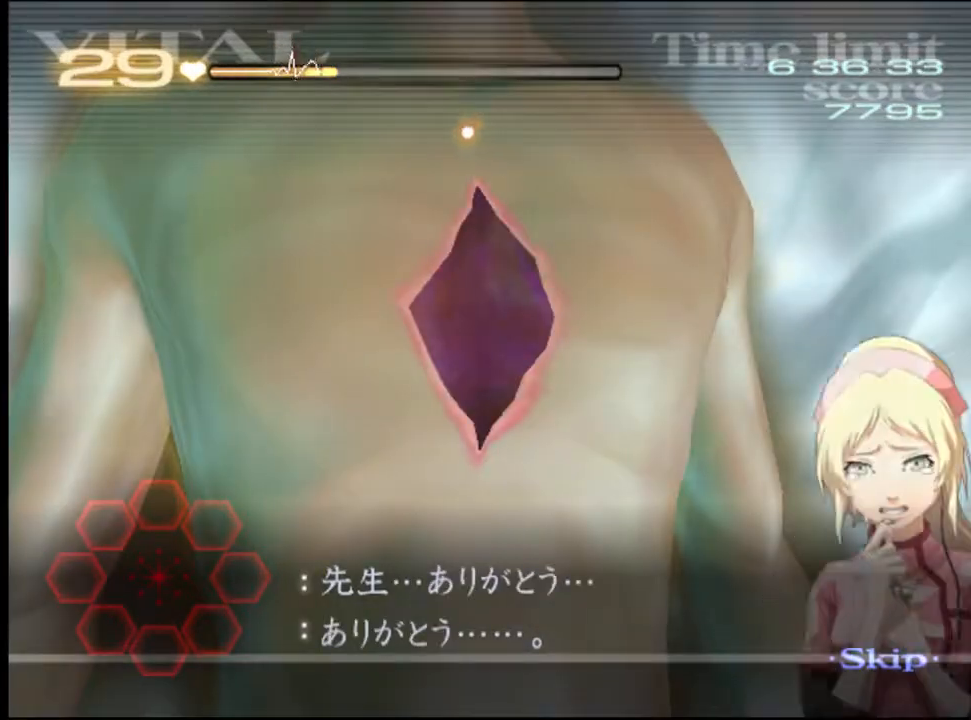
{"keys": ["d"], "mouse": ["left"], "events": []}
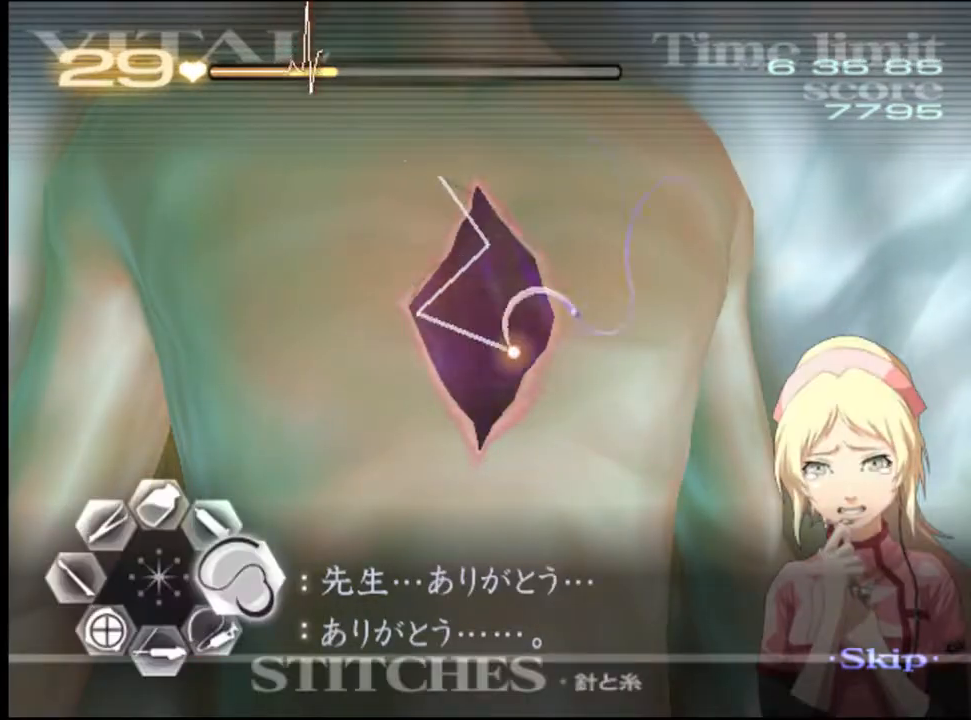
{"keys": [], "mouse": [], "events": [[267, "mouse_left", "up"], [467, "d", "up"]]}
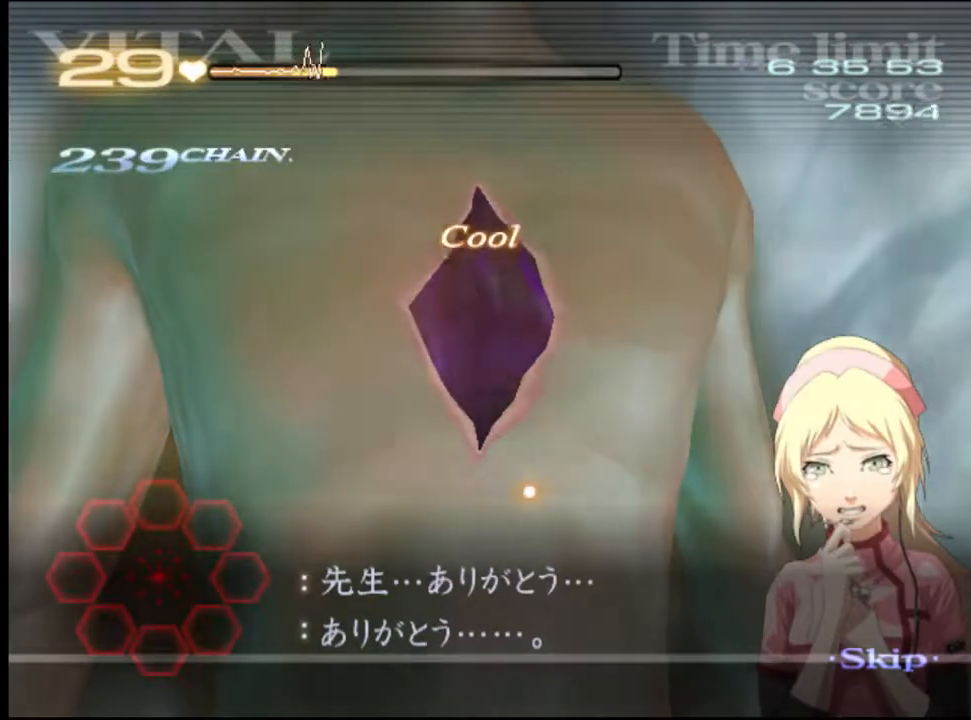
{"keys": [], "mouse": [], "events": []}
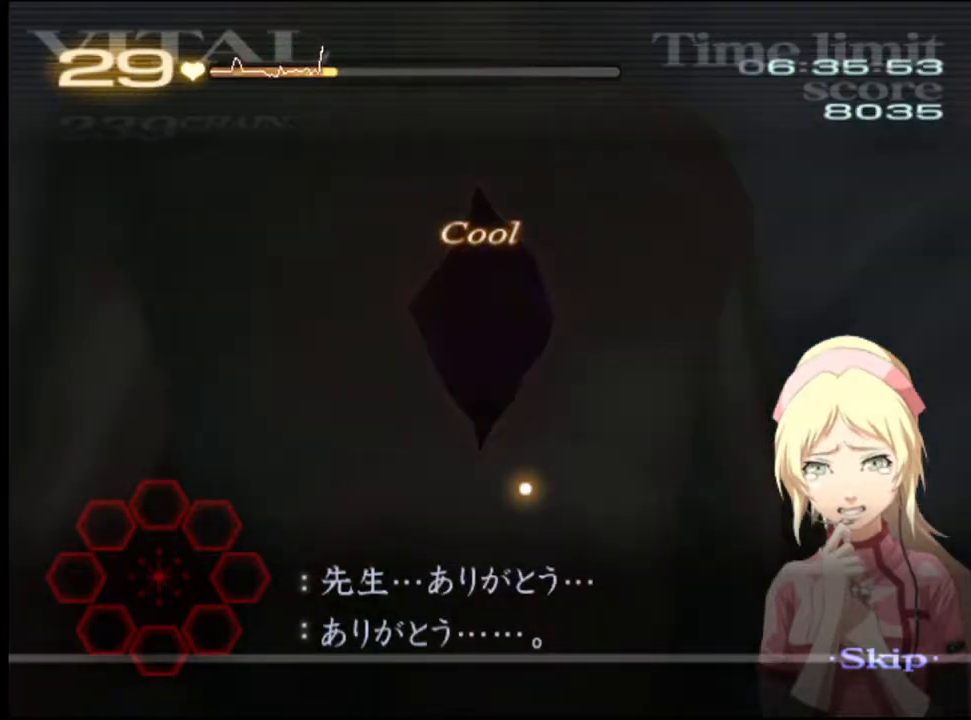
{"keys": [], "mouse": [], "events": []}
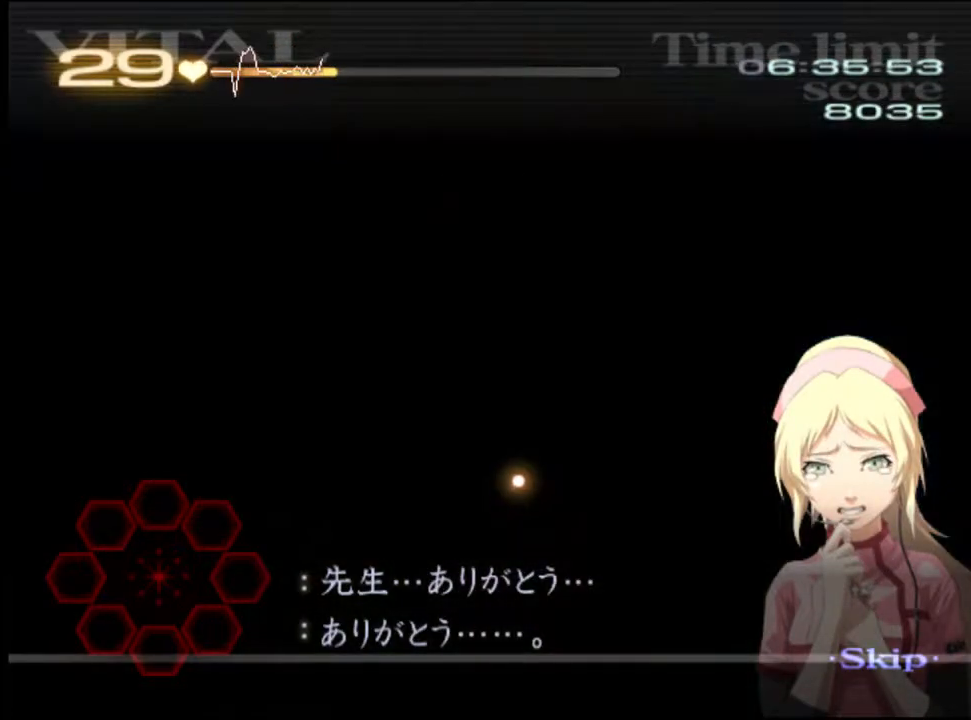
{"keys": [], "mouse": [], "events": []}
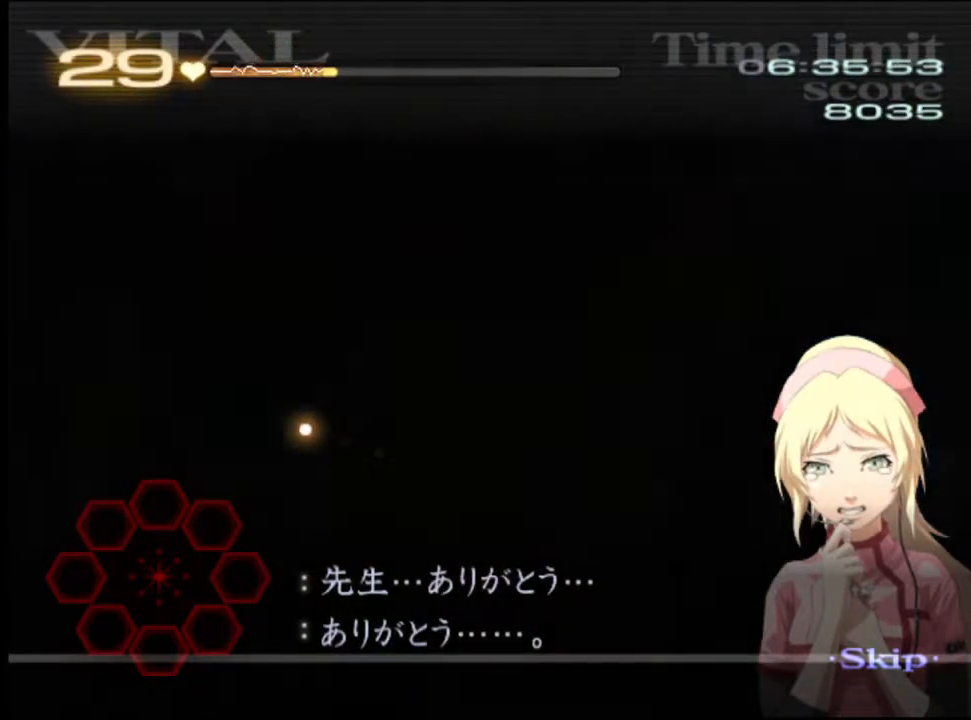
{"keys": [], "mouse": [], "events": []}
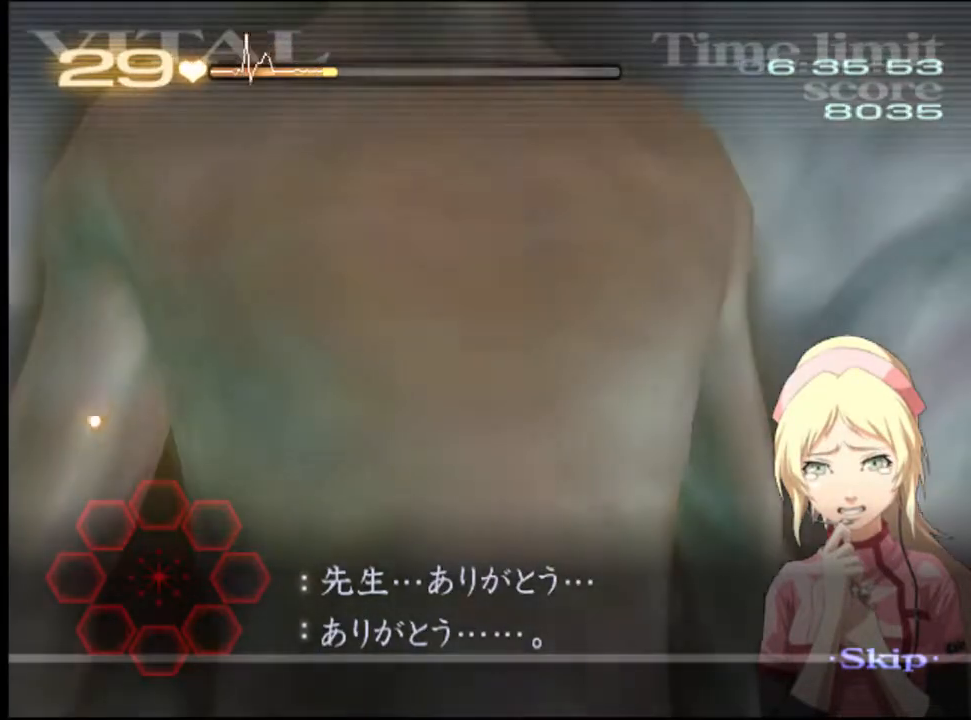
{"keys": [], "mouse": [], "events": []}
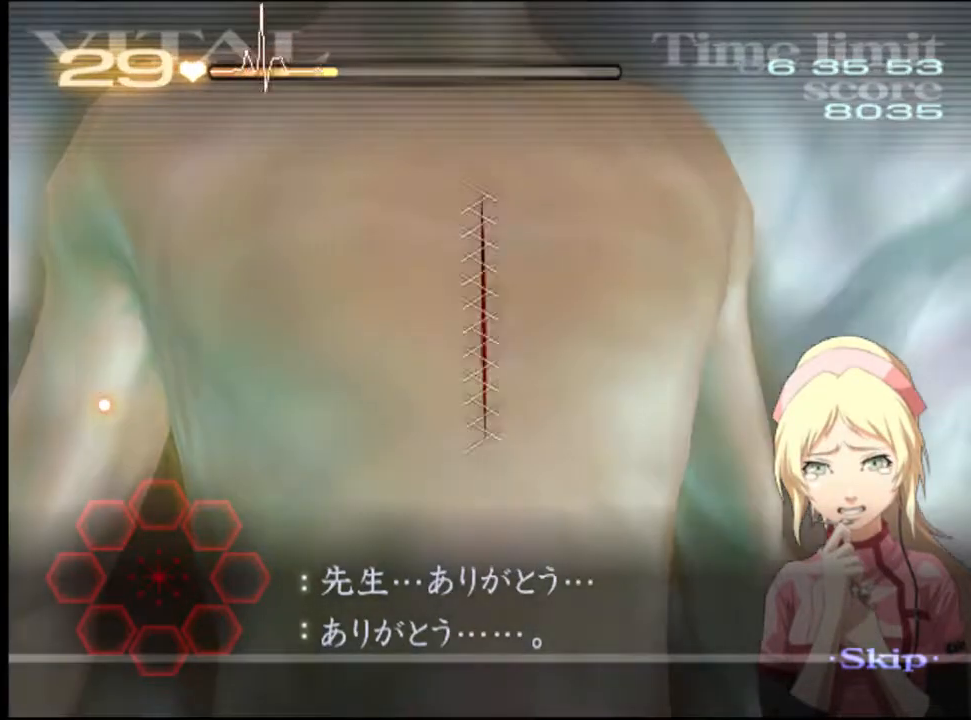
{"keys": [], "mouse": [], "events": [[267, "mouse_left", "down"], [300, "mouse_left", "up"]]}
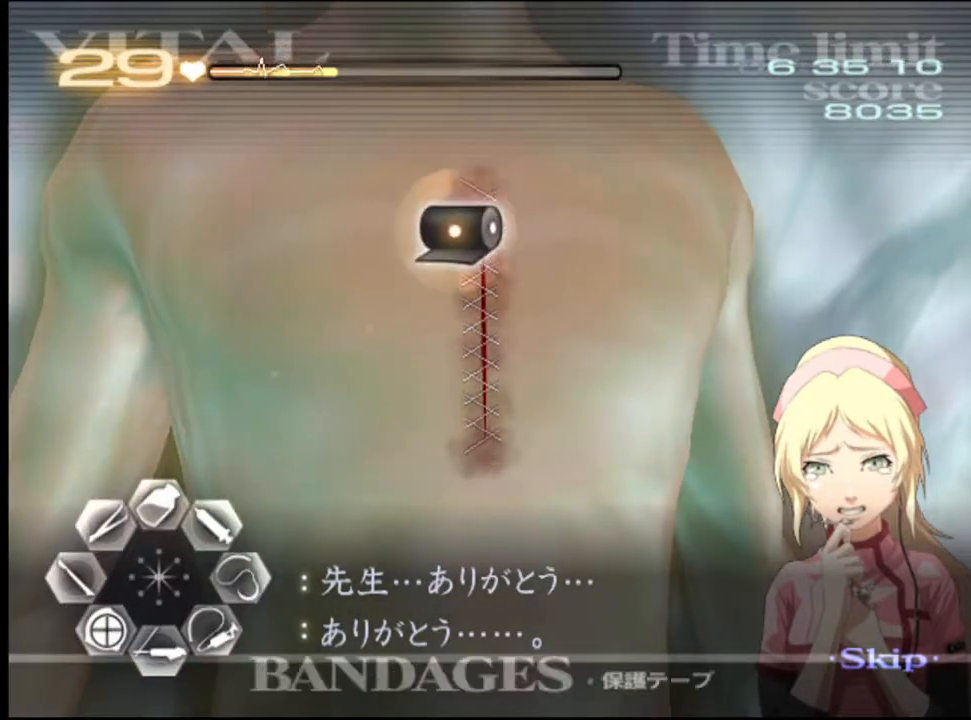
{"keys": [], "mouse": [], "events": [[167, "mouse_left", "down"], [333, "mouse_left", "up"]]}
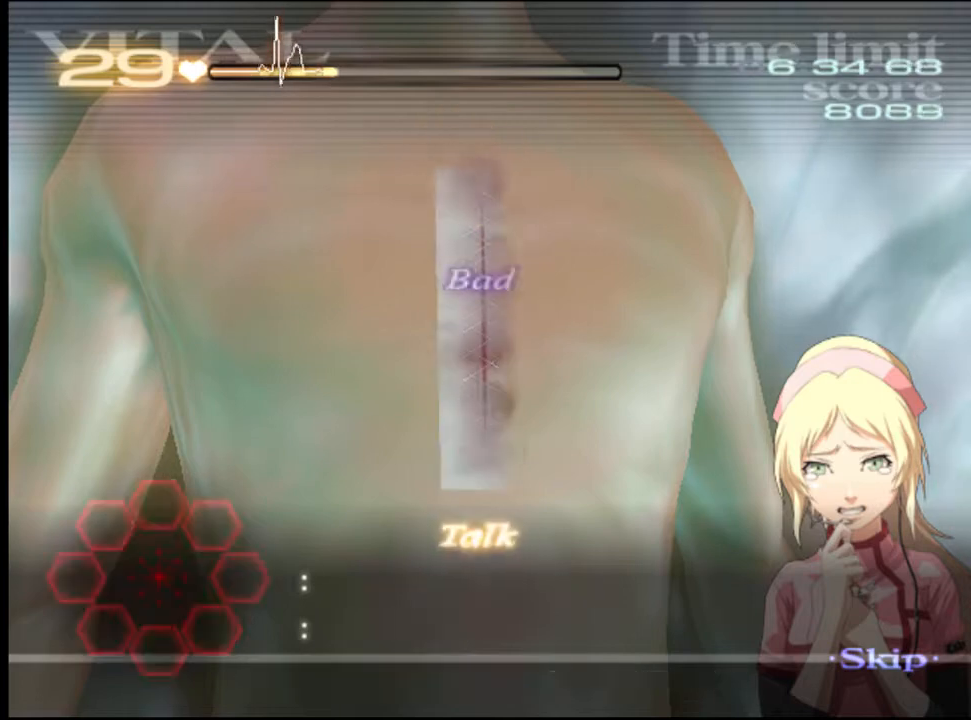
{"keys": [], "mouse": [], "events": []}
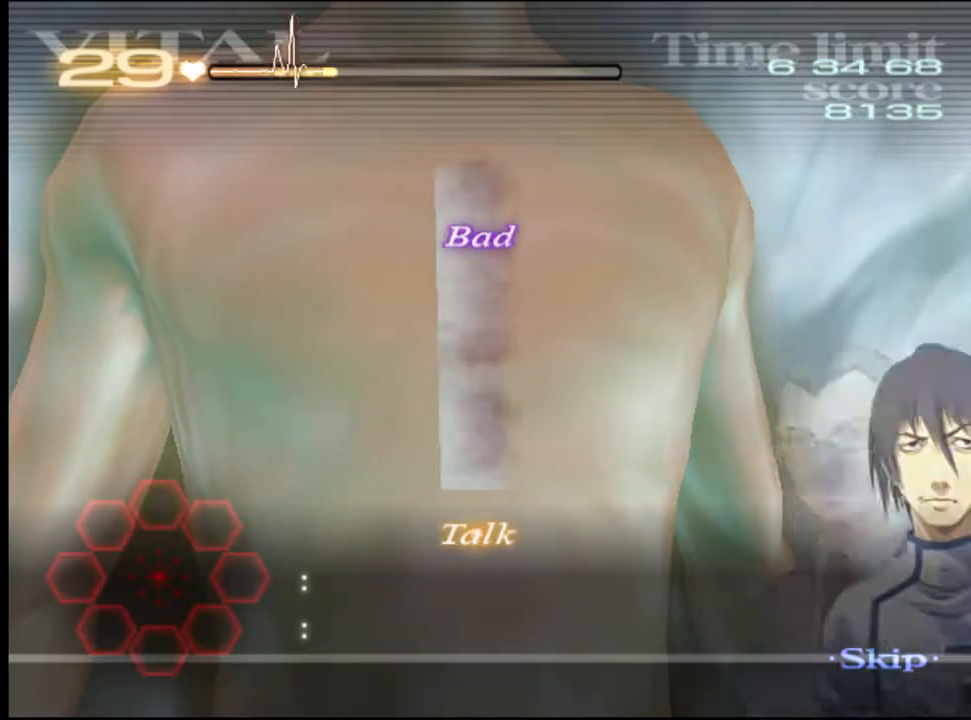
{"keys": [], "mouse": [], "events": []}
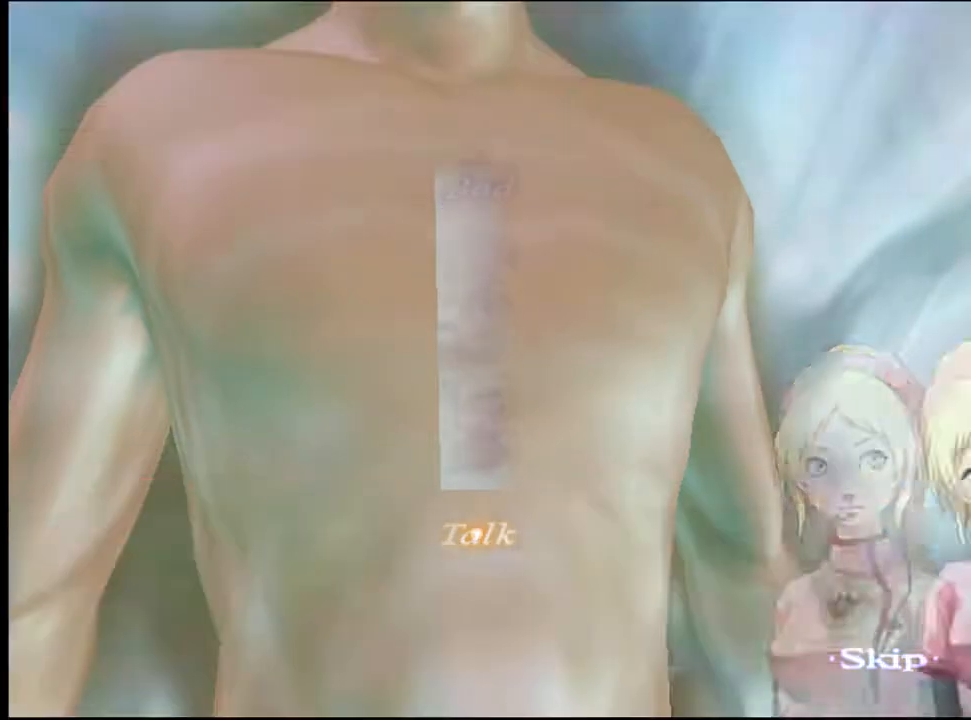
{"keys": [], "mouse": [], "events": []}
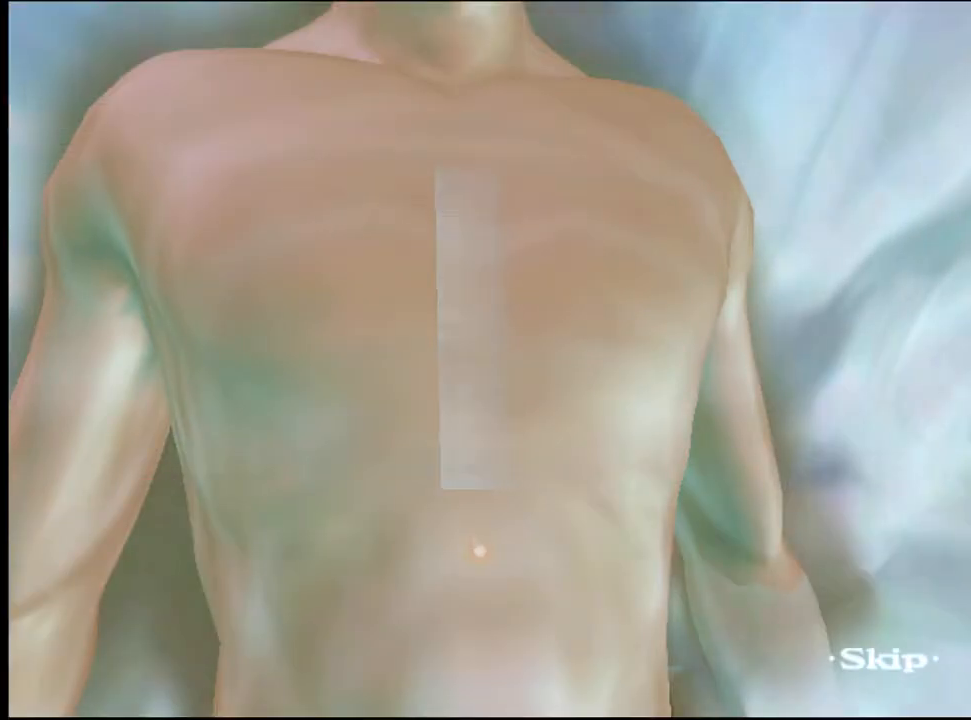
{"keys": [], "mouse": [], "events": []}
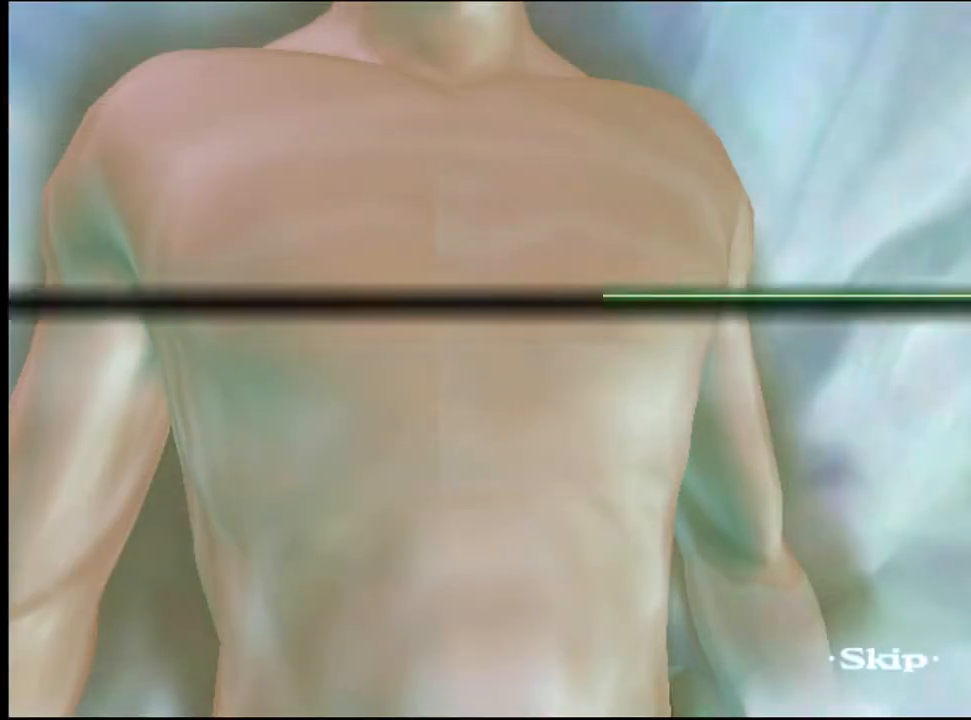
{"keys": [], "mouse": [], "events": []}
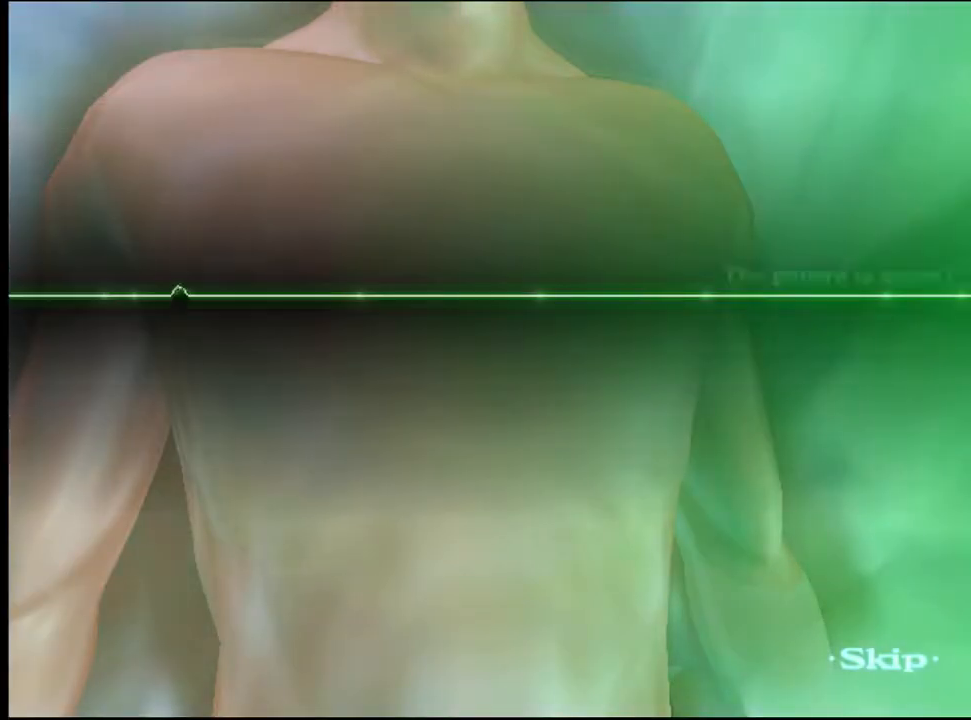
{"keys": [], "mouse": [], "events": []}
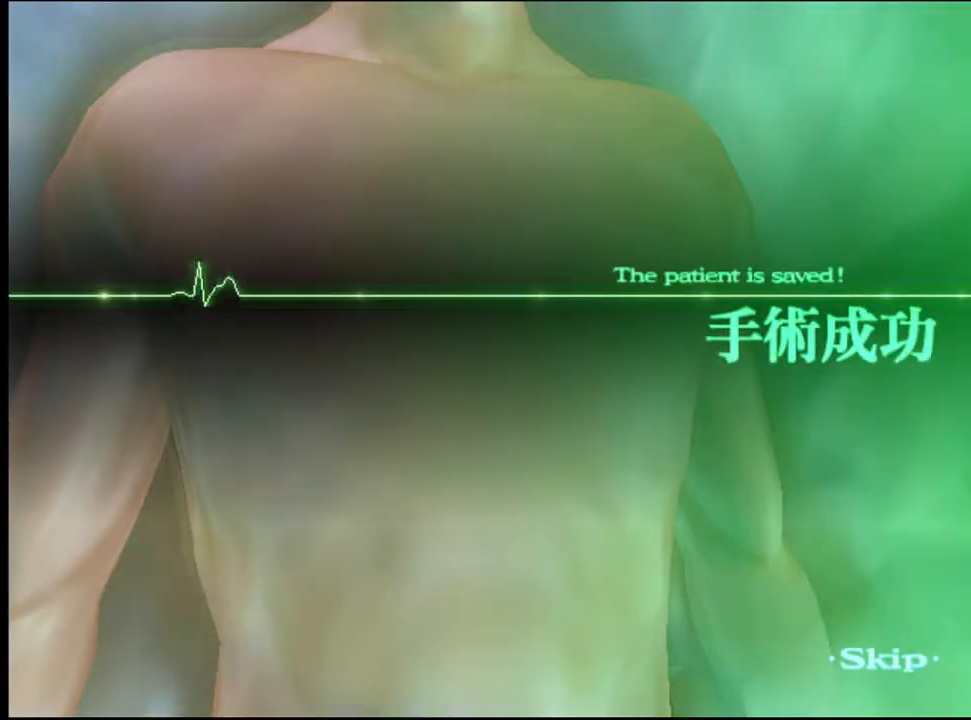
{"keys": [], "mouse": [], "events": [[400, "mouse_left", "down"], [467, "mouse_left", "up"]]}
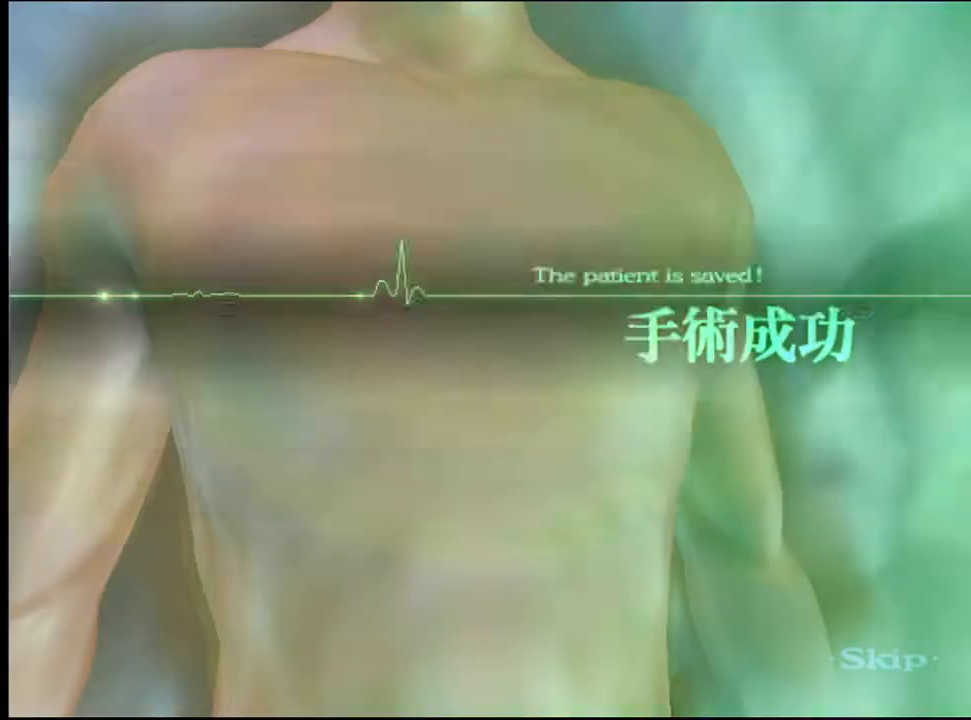
{"keys": [], "mouse": [], "events": []}
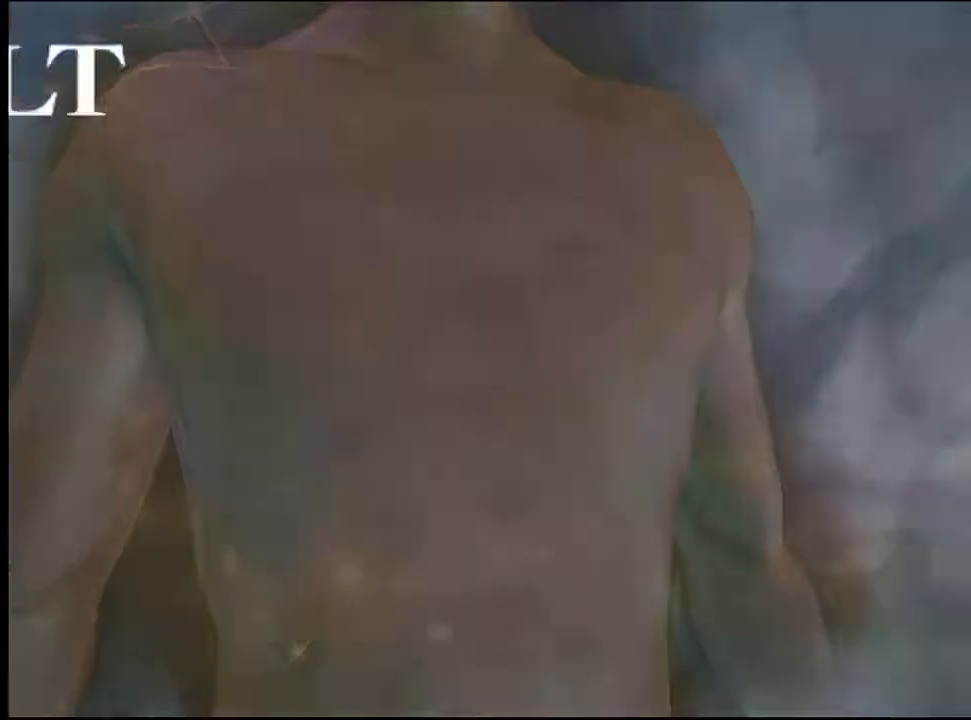
{"keys": [], "mouse": [], "events": [[400, "mouse_left", "down"], [500, "mouse_left", "up"]]}
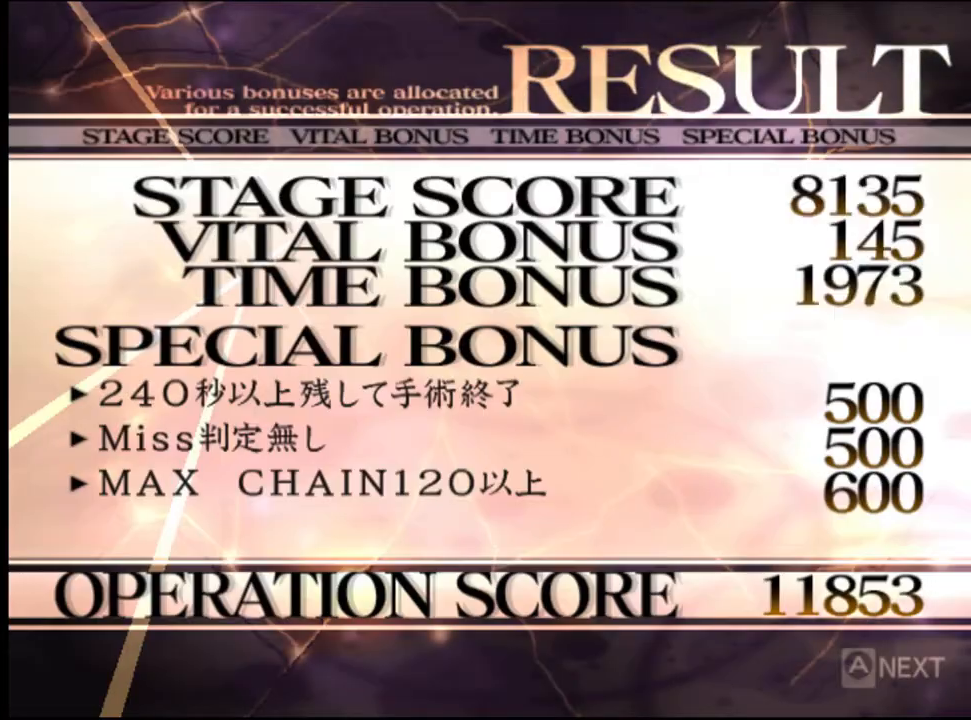
{"keys": [], "mouse": [], "events": [[433, "mouse_left", "down"], [500, "mouse_left", "up"]]}
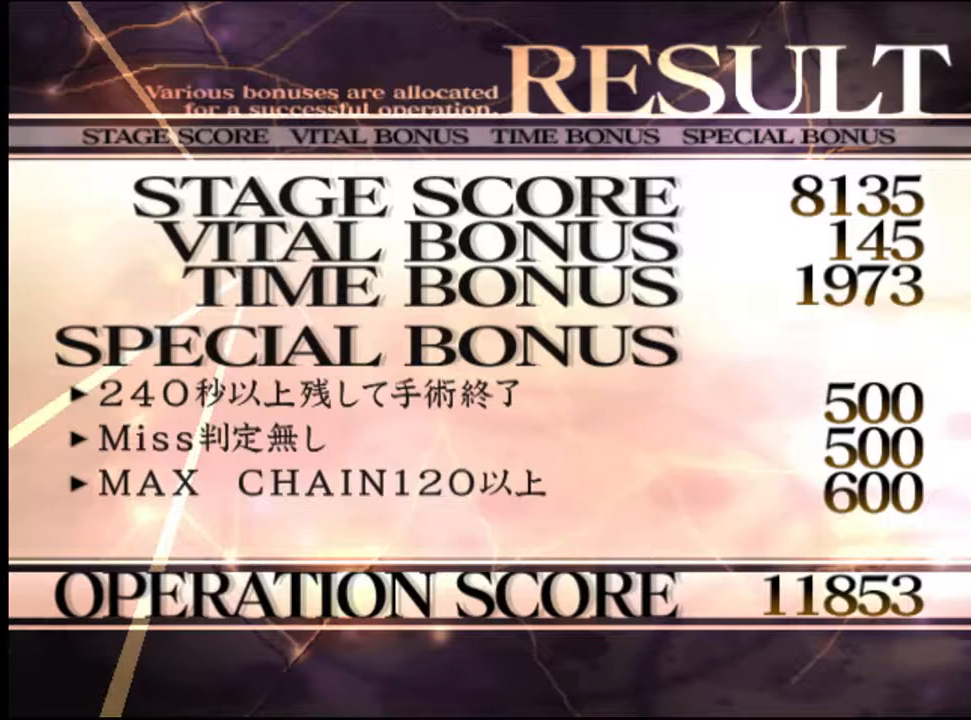
{"keys": [], "mouse": [], "events": []}
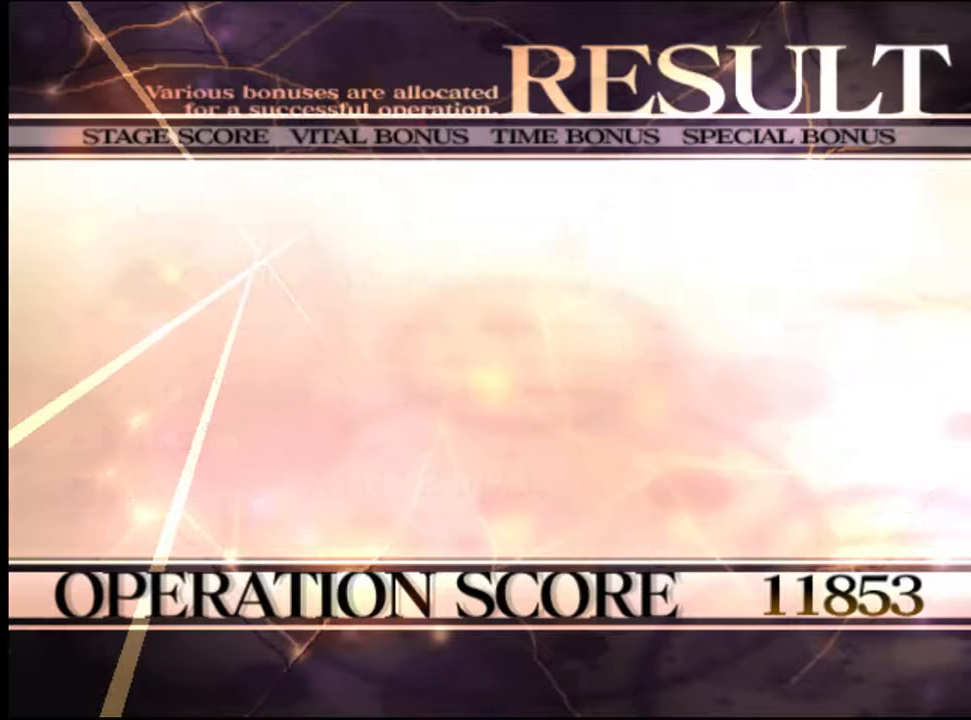
{"keys": [], "mouse": [], "events": [[33, "mouse_left", "down"], [100, "mouse_left", "up"]]}
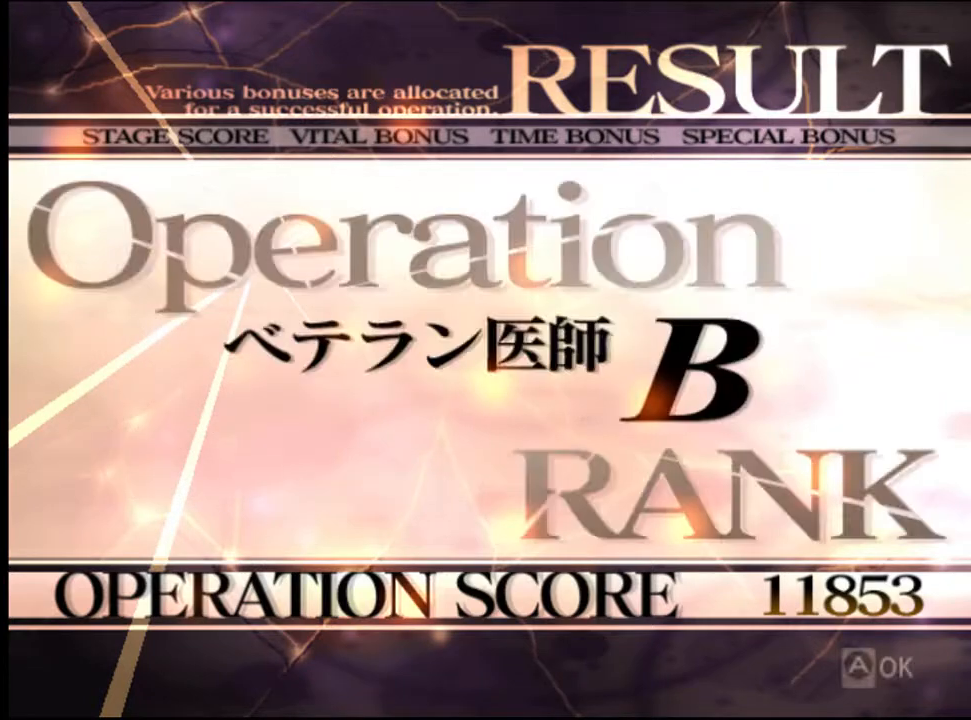
{"keys": [], "mouse": [], "events": [[333, "mouse_left", "down"], [400, "mouse_left", "up"]]}
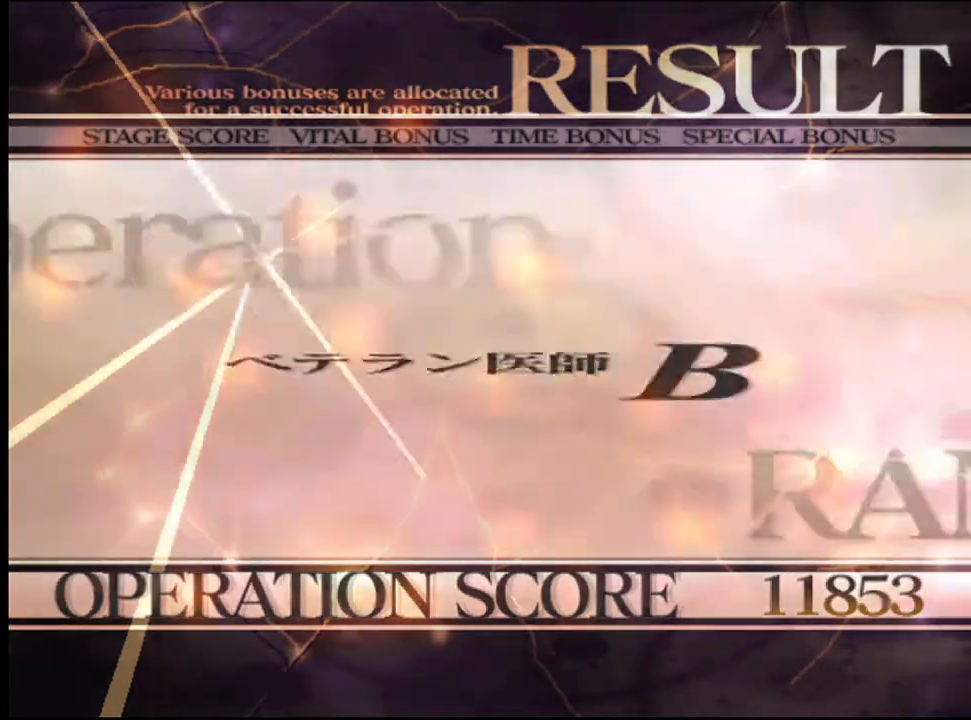
{"keys": [], "mouse": [], "events": []}
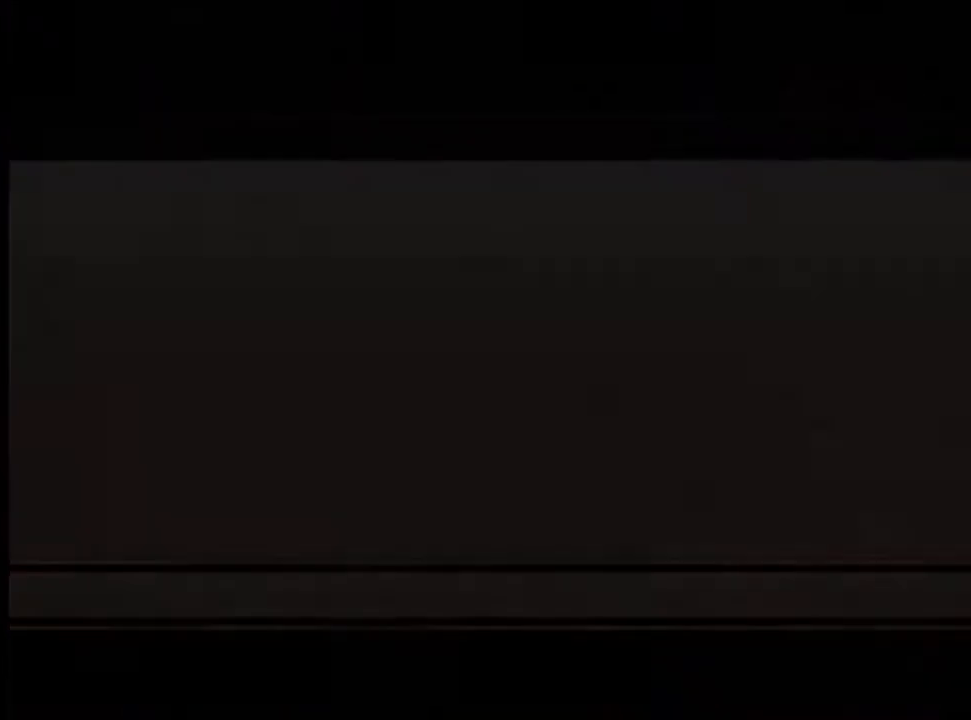
{"keys": [], "mouse": [], "events": []}
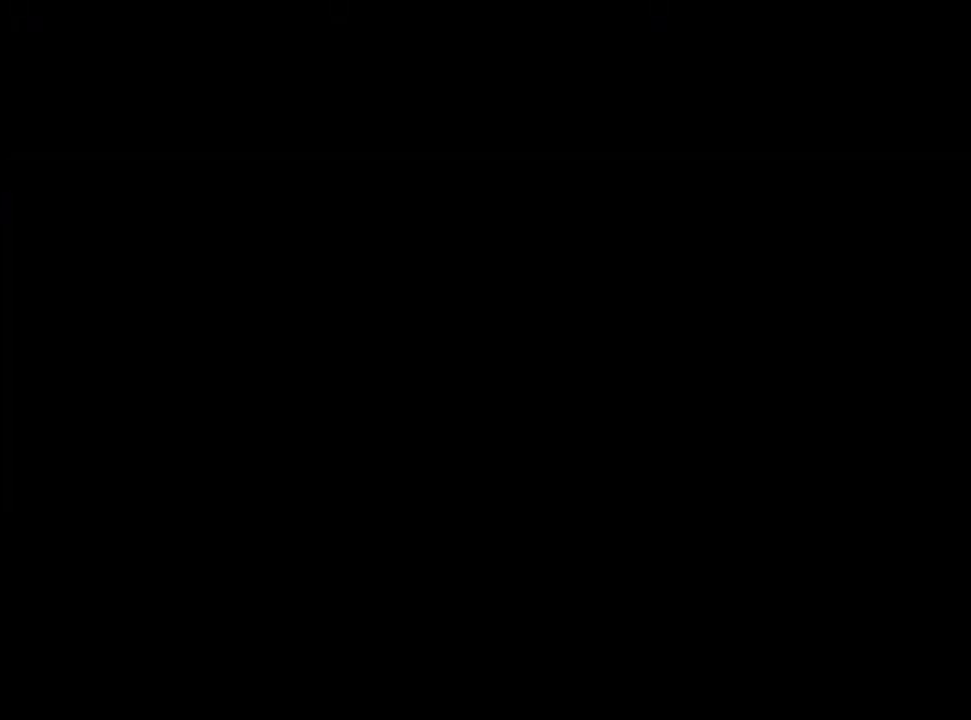
{"keys": [], "mouse": [], "events": [[333, "alt", "down"], [400, "alt", "up"]]}
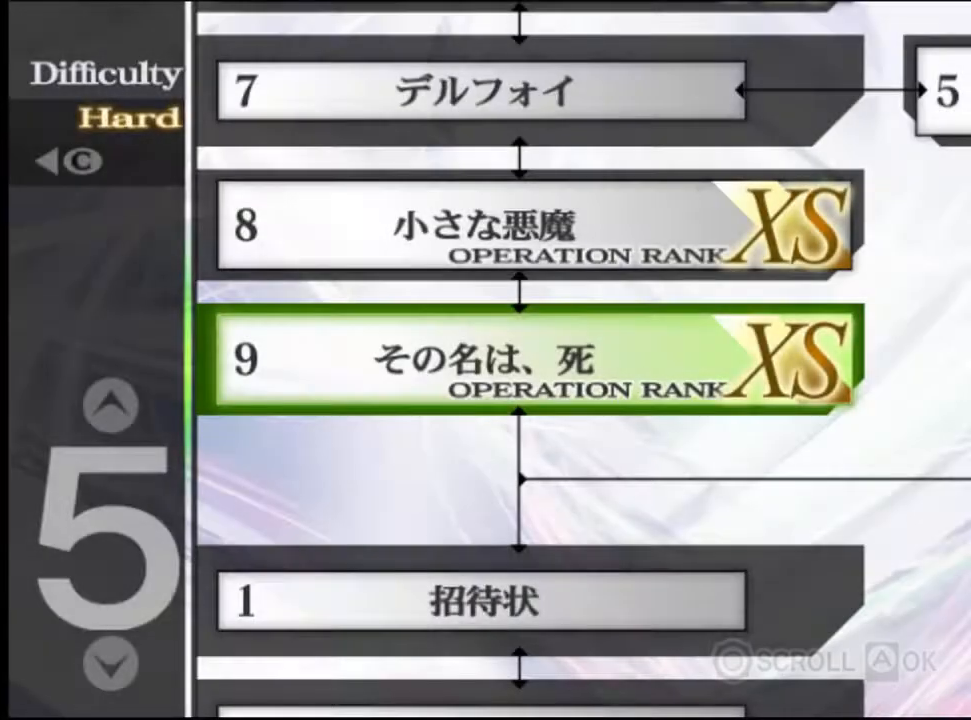
{"keys": [], "mouse": [], "events": []}
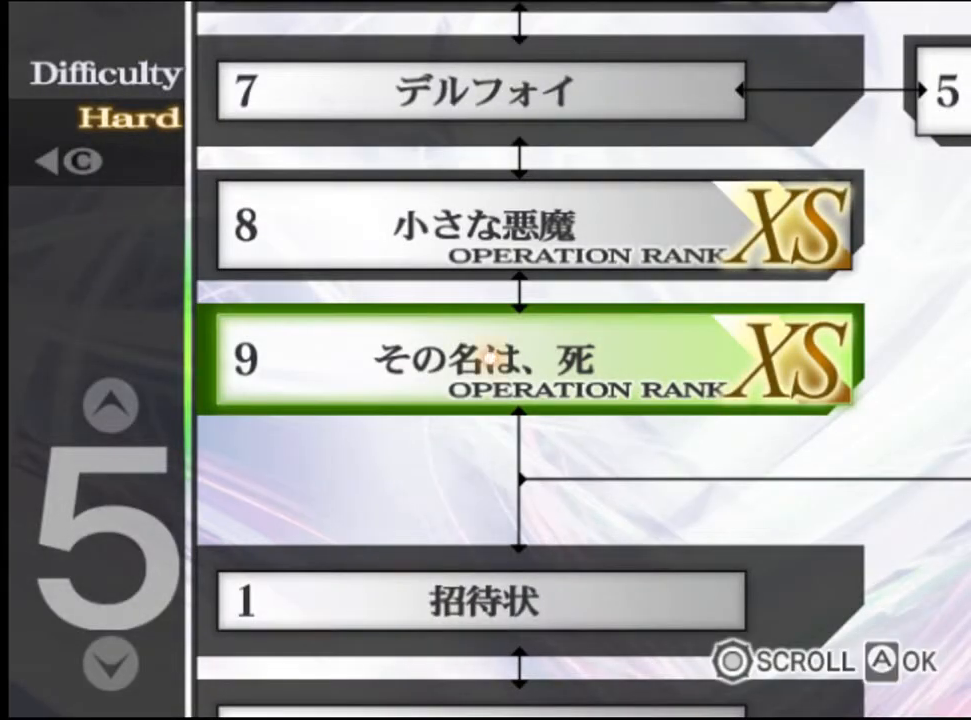
{"keys": [], "mouse": [], "events": []}
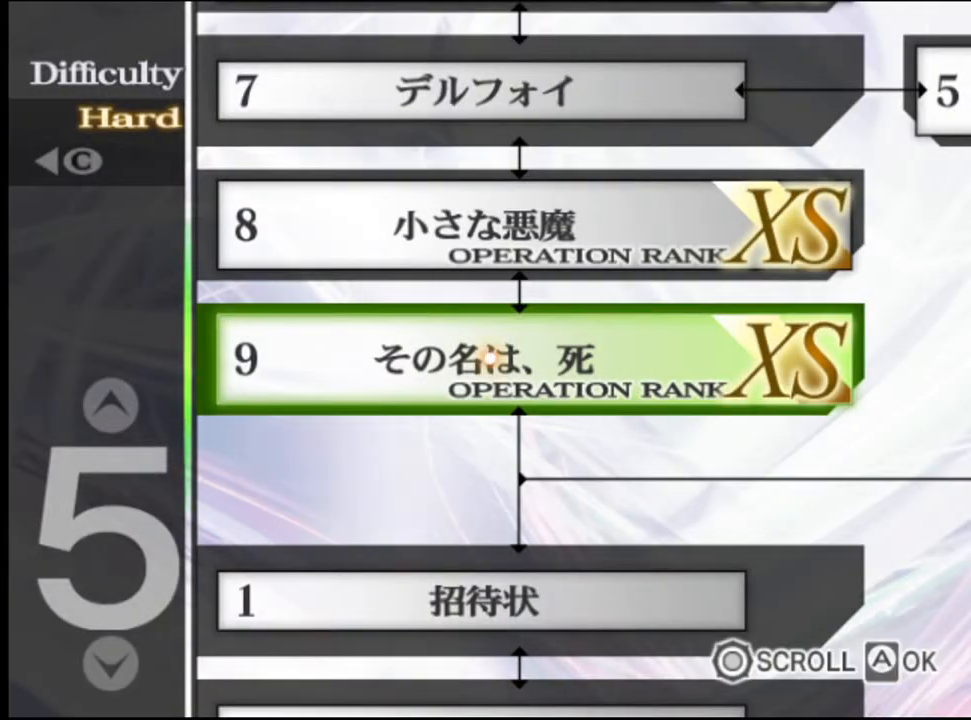
{"keys": [], "mouse": [], "events": []}
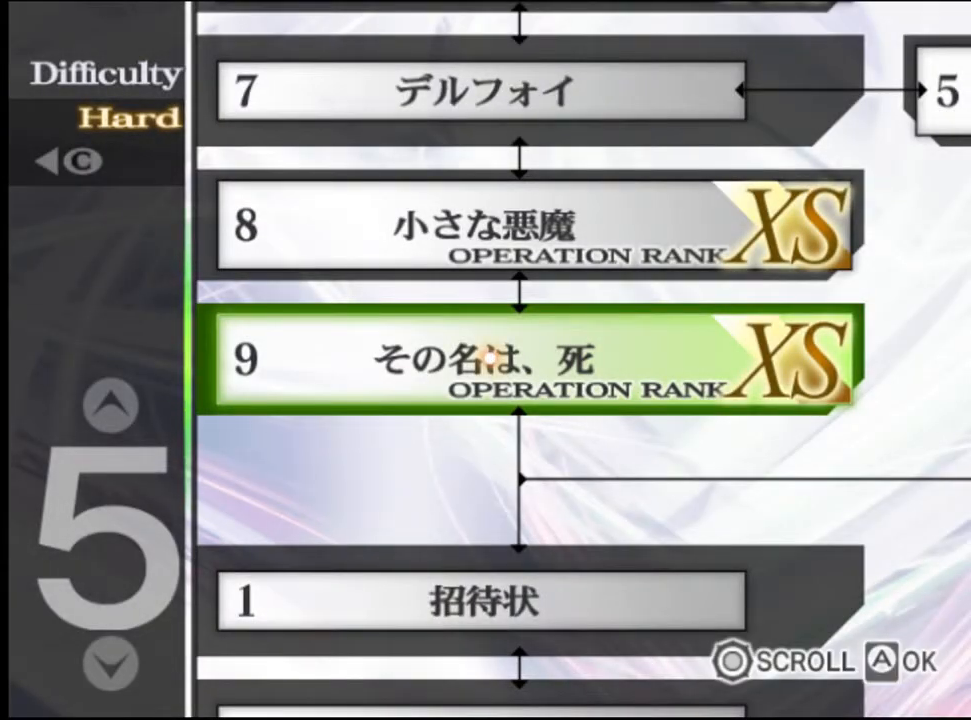
{"keys": [], "mouse": ["left"], "events": [[433, "mouse_left", "down"]]}